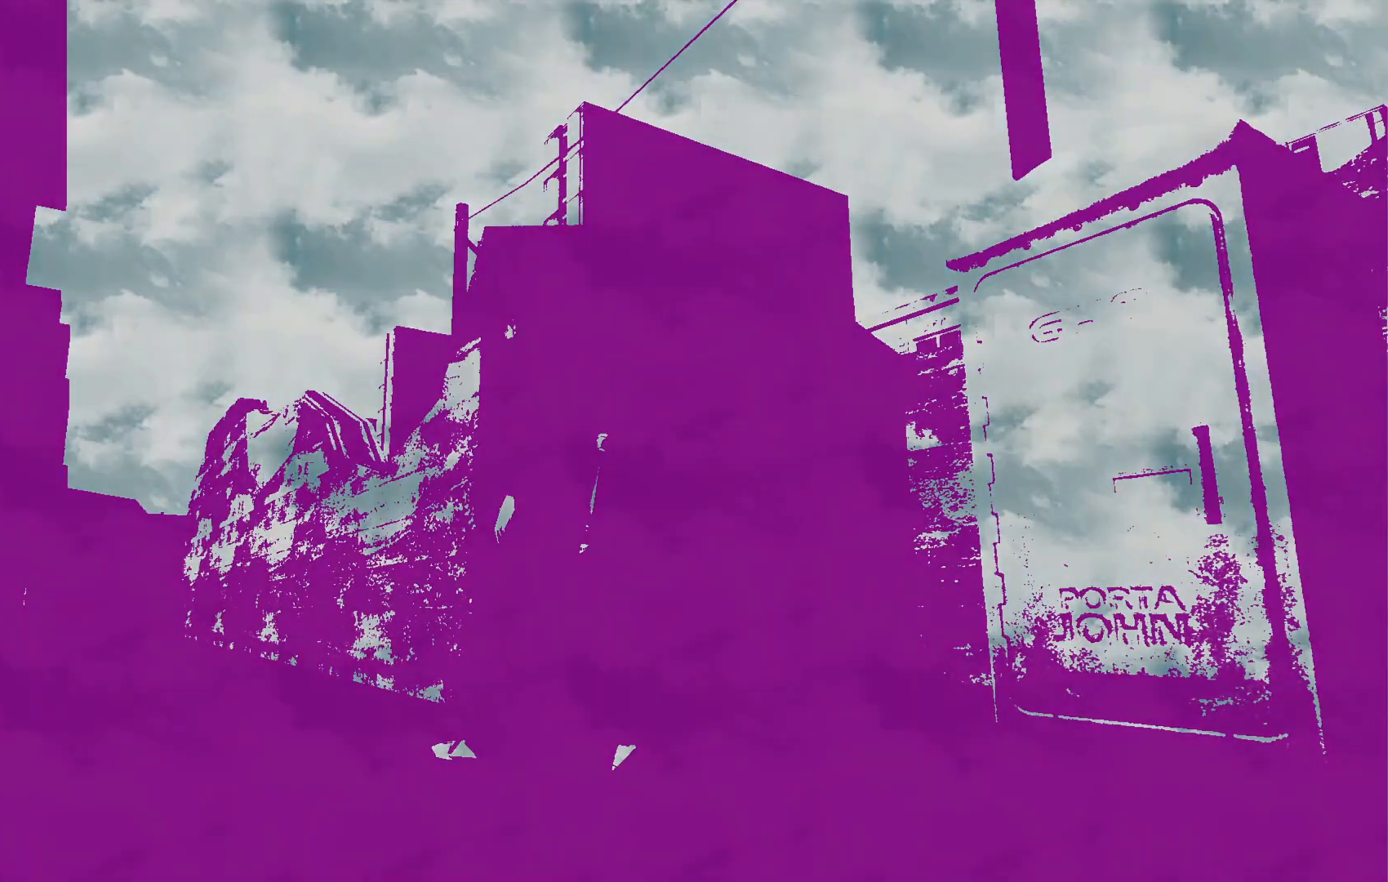
Gameplay with a controller (Xbox layout); each line is a JSON object with the inputs held at the frame after it (dt_ms = milliseconds from this image to that frame). "events" lists button and stick changes between this image and that frame as [ms after this image, input, new state], when the widget could be followed in between. Not read: L3 R3.
{"dt_ms": 500, "buttons": [], "left_stick": "left", "right_stick": "center", "events": [[317, "left_stick", "left"]]}
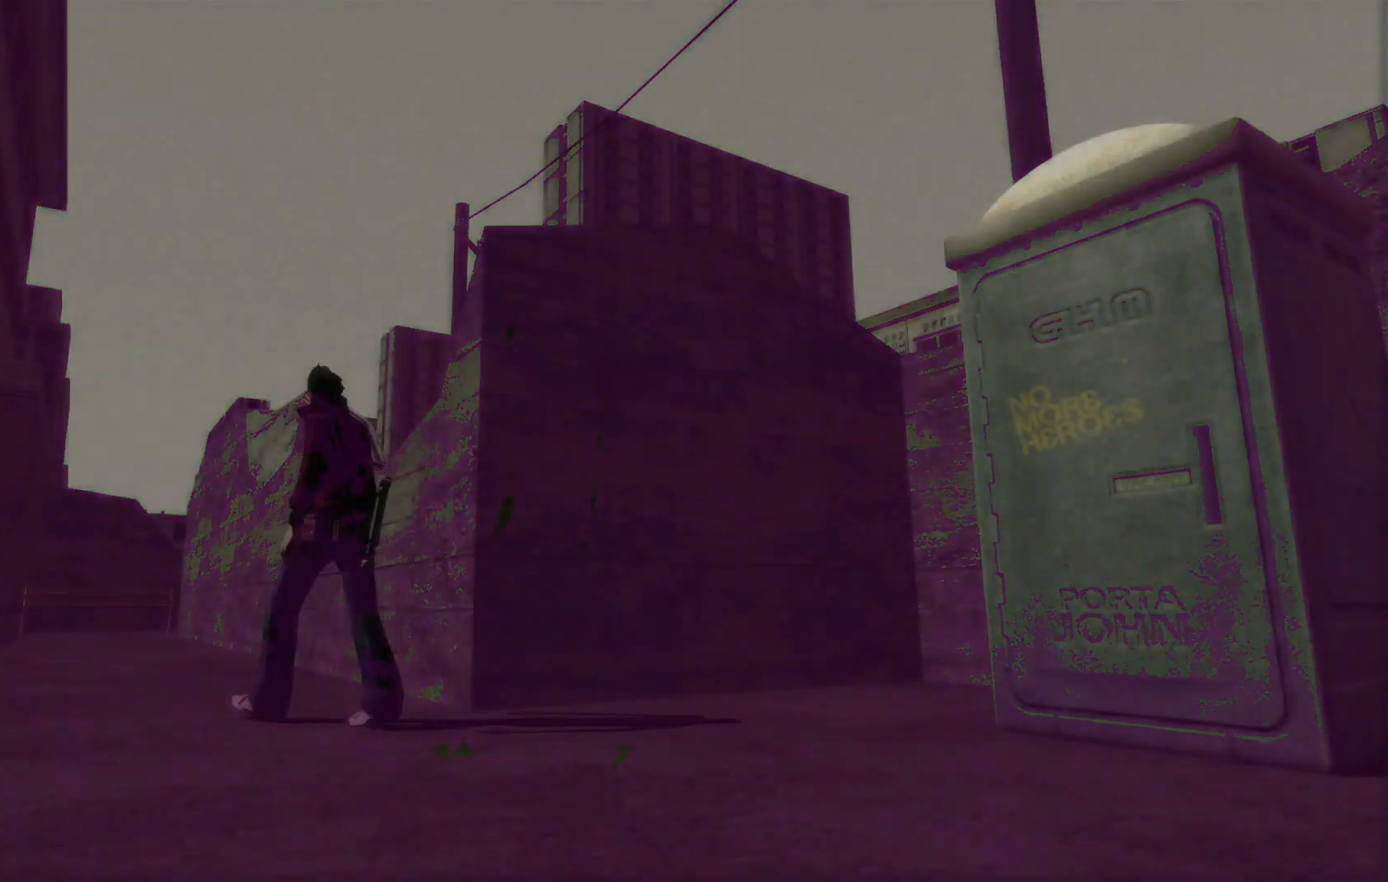
{"dt_ms": 500, "buttons": [], "left_stick": "left", "right_stick": "center", "events": []}
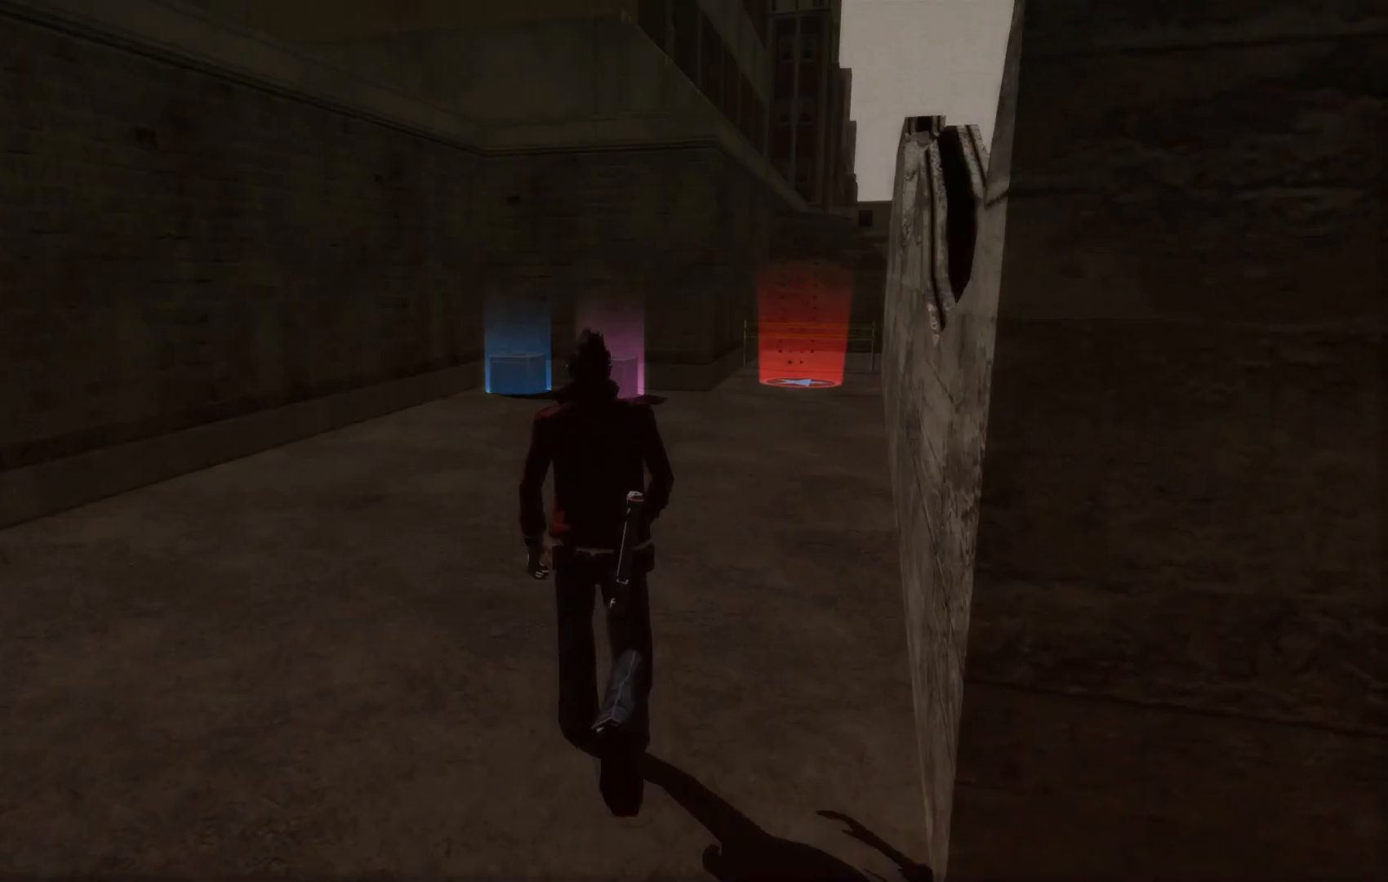
{"dt_ms": 500, "buttons": [], "left_stick": "up", "right_stick": "center", "events": [[267, "left_stick", "up-left"], [367, "left_stick", "up"]]}
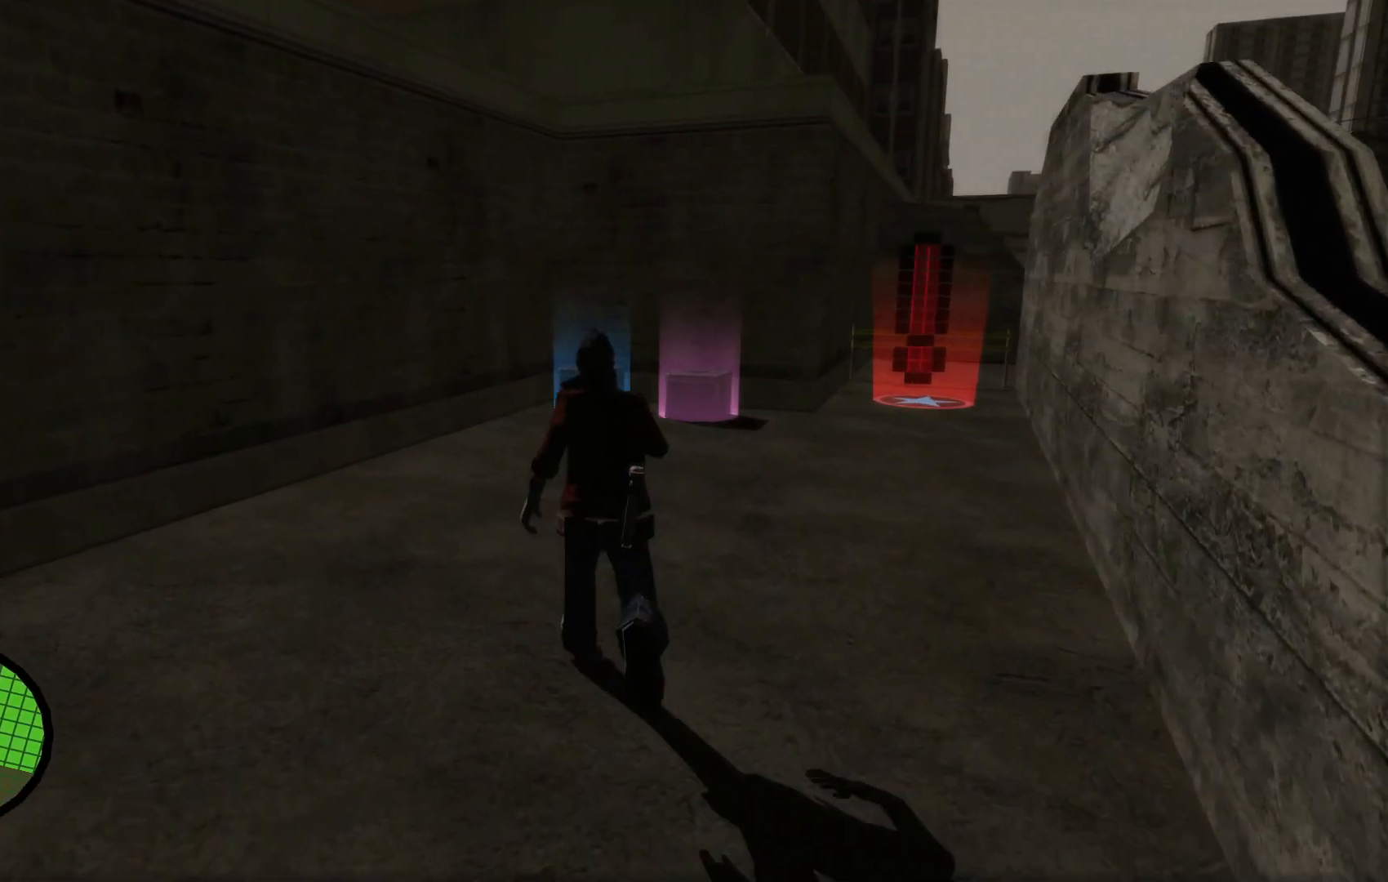
{"dt_ms": 500, "buttons": [], "left_stick": "up", "right_stick": "center", "events": [[267, "left_stick", "up-right"], [450, "left_stick", "up"]]}
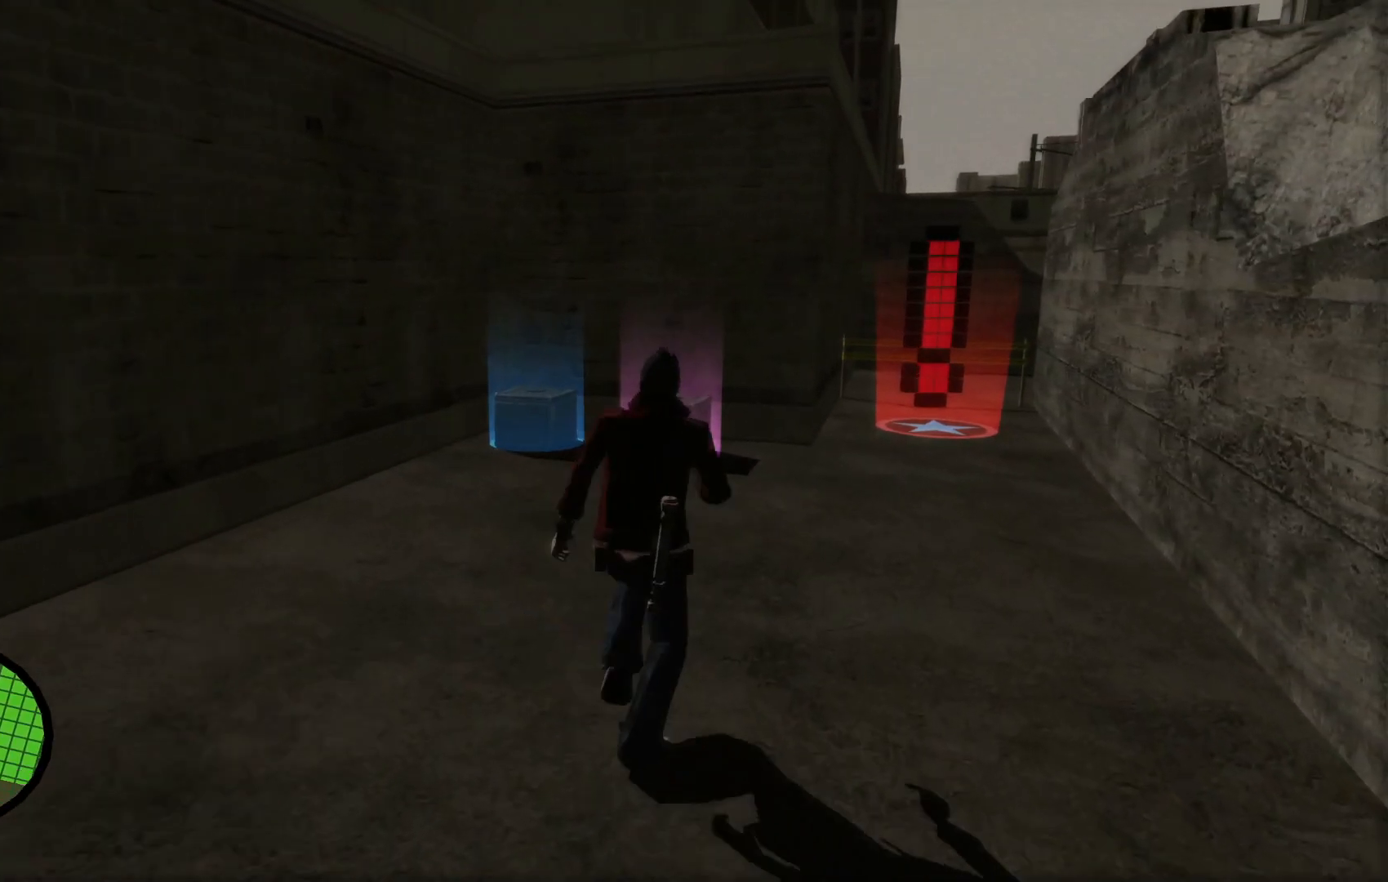
{"dt_ms": 1000, "buttons": ["X", "R2"], "left_stick": "center", "right_stick": "center"}
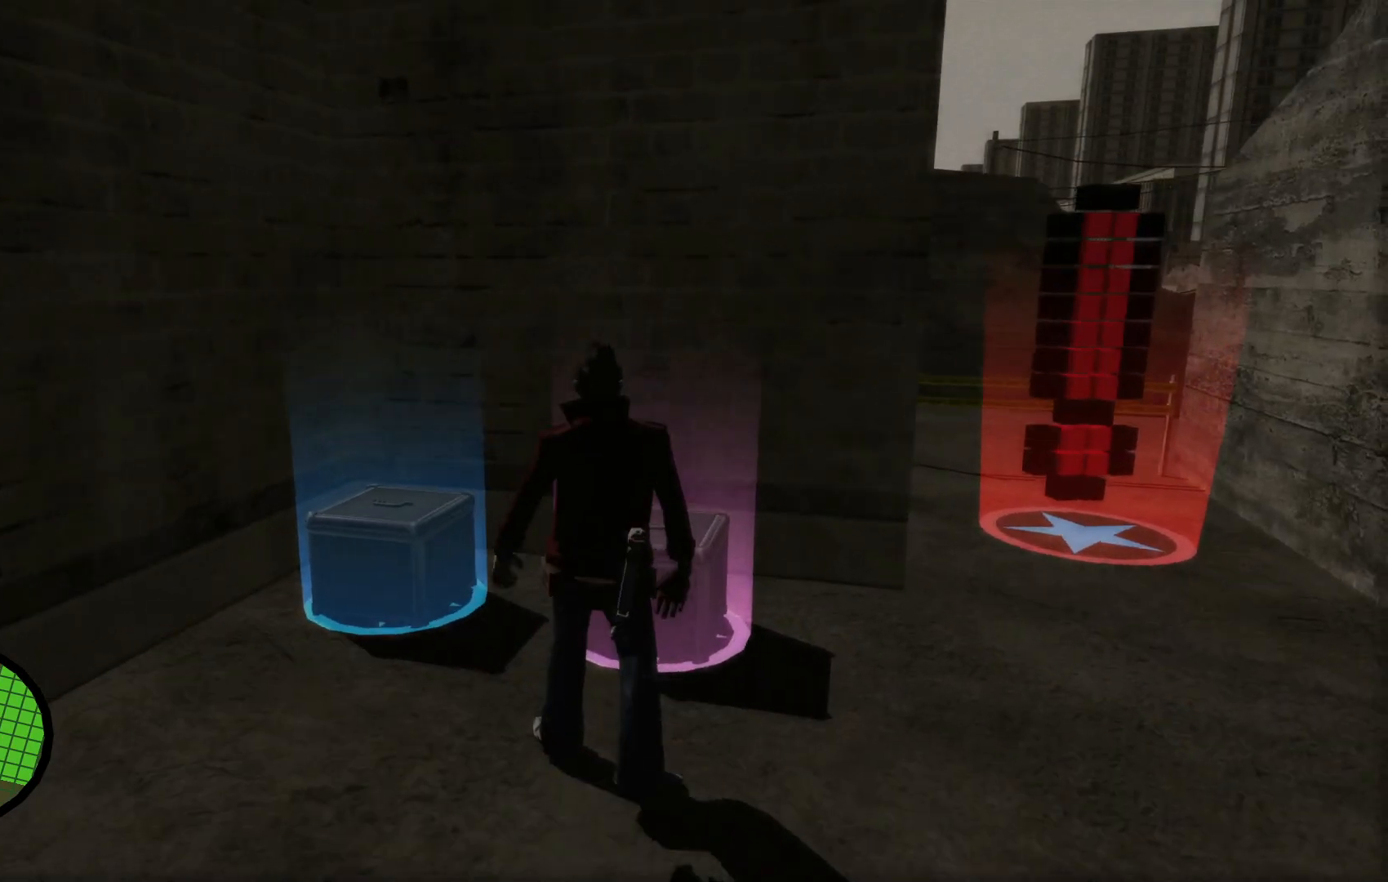
{"dt_ms": 500, "buttons": [], "left_stick": "center", "right_stick": "center"}
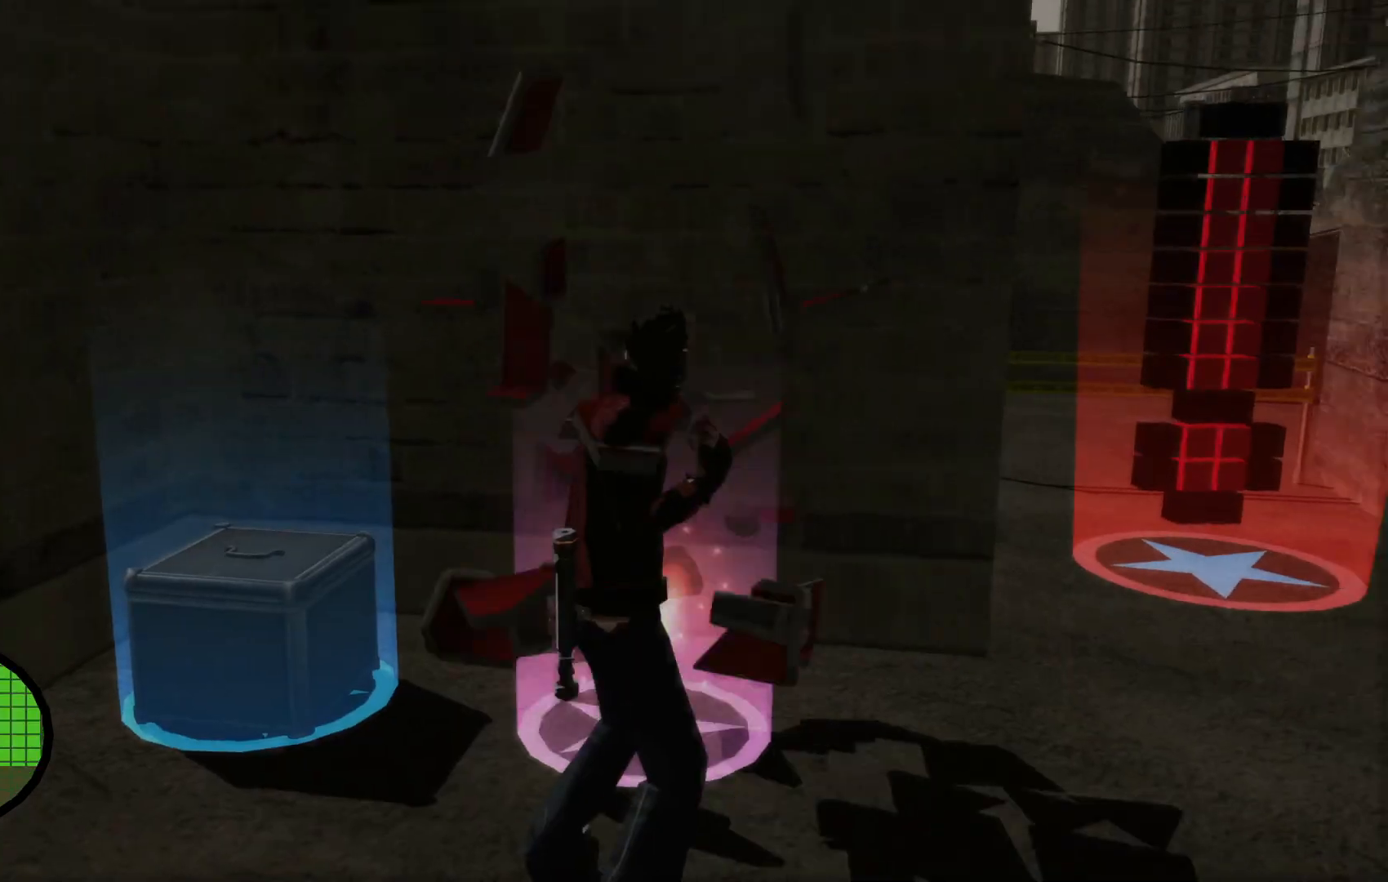
{"dt_ms": 500, "buttons": [], "left_stick": "up", "right_stick": "center", "events": [[350, "left_stick", "up"]]}
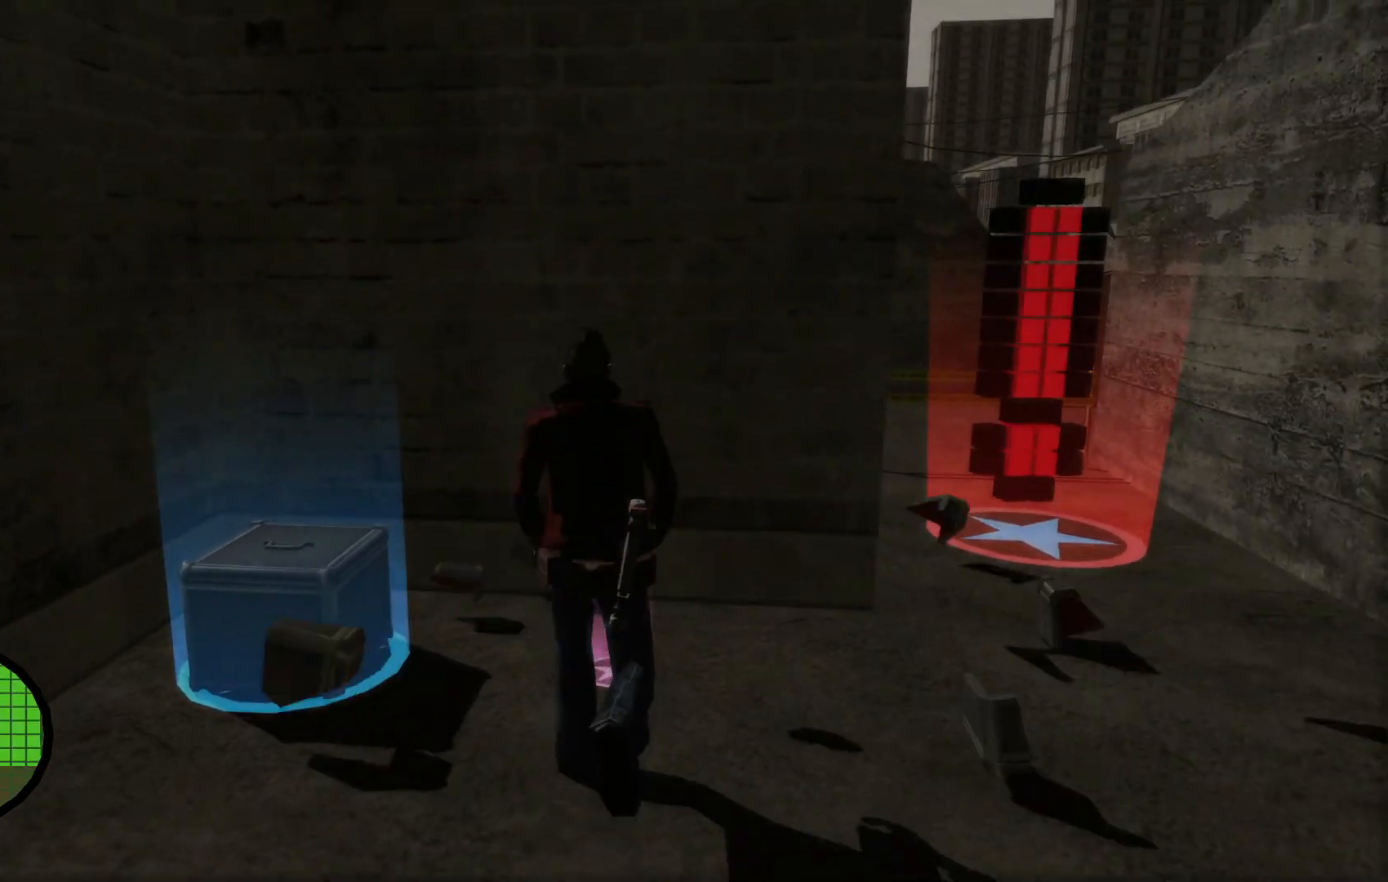
{"dt_ms": 500, "buttons": [], "left_stick": "down", "right_stick": "center", "events": [[67, "left_stick", "center"], [167, "left_stick", "down"]]}
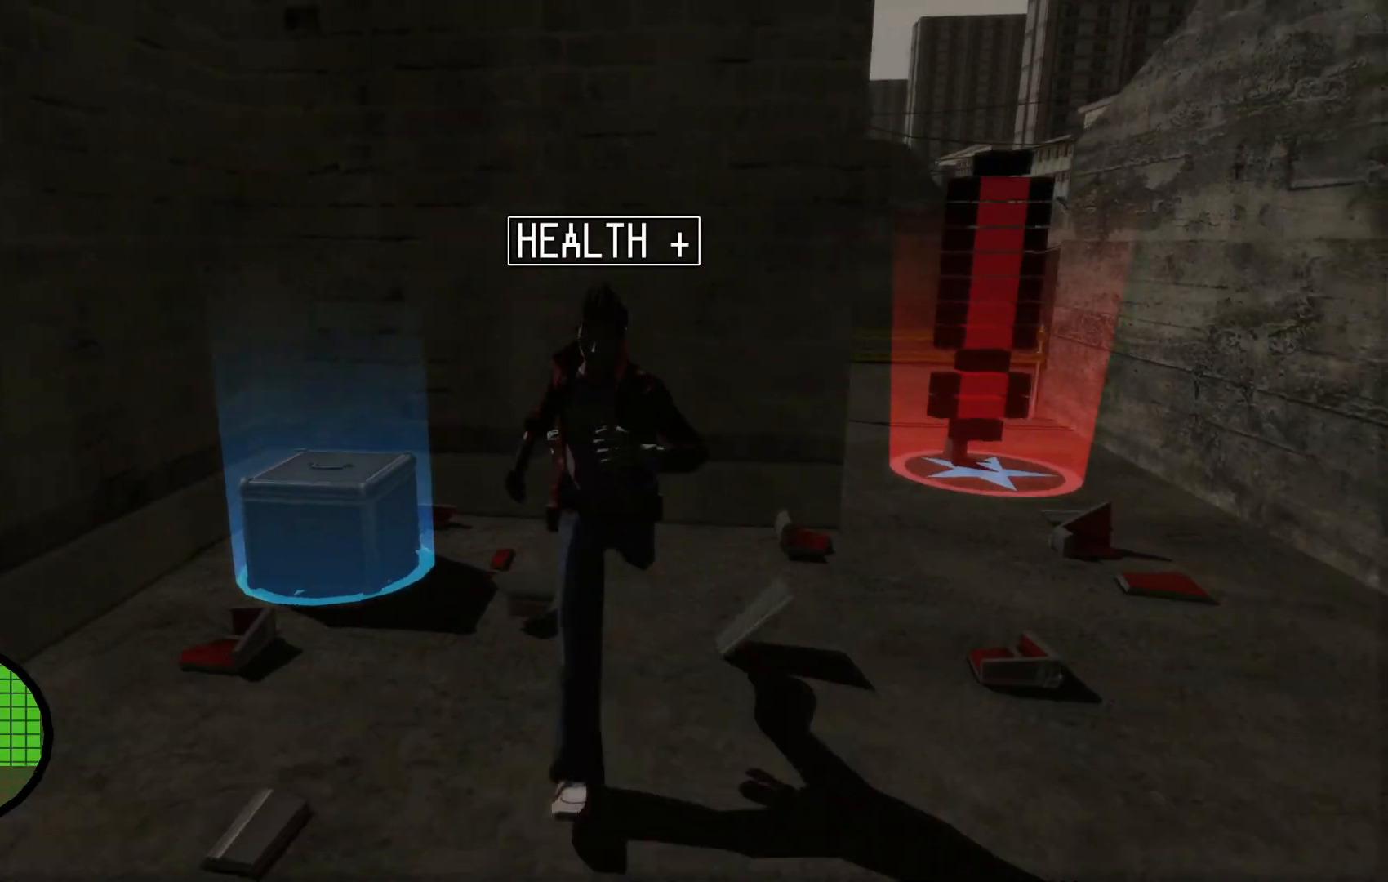
{"dt_ms": 500, "buttons": [], "left_stick": "down-right", "right_stick": "right", "events": [[117, "left_stick", "down-right"], [367, "right_stick", "right"]]}
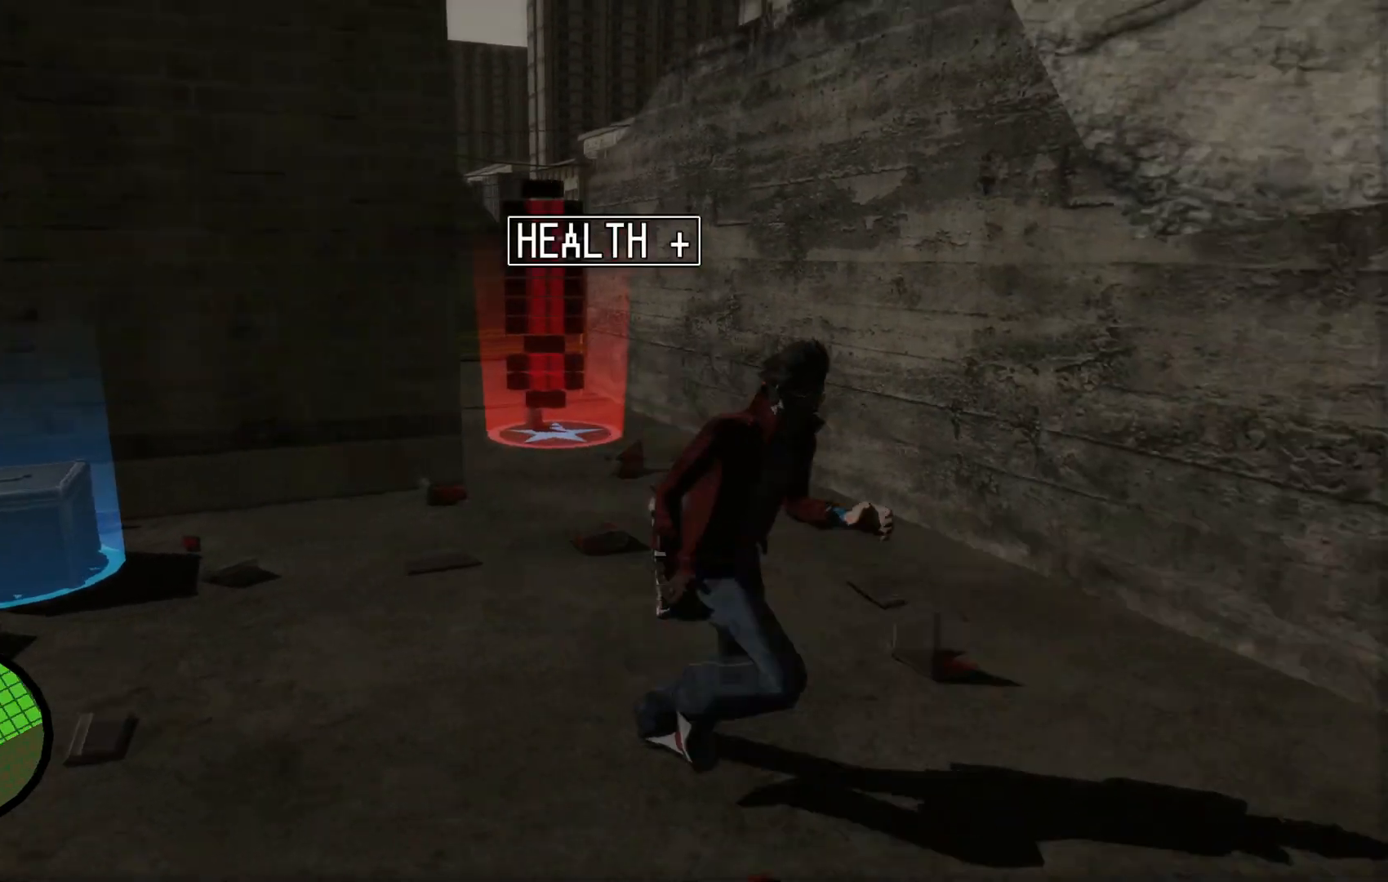
{"dt_ms": 500, "buttons": [], "left_stick": "up-right", "right_stick": "center", "events": [[117, "left_stick", "right"], [450, "left_stick", "up-right"], [450, "right_stick", "center"]]}
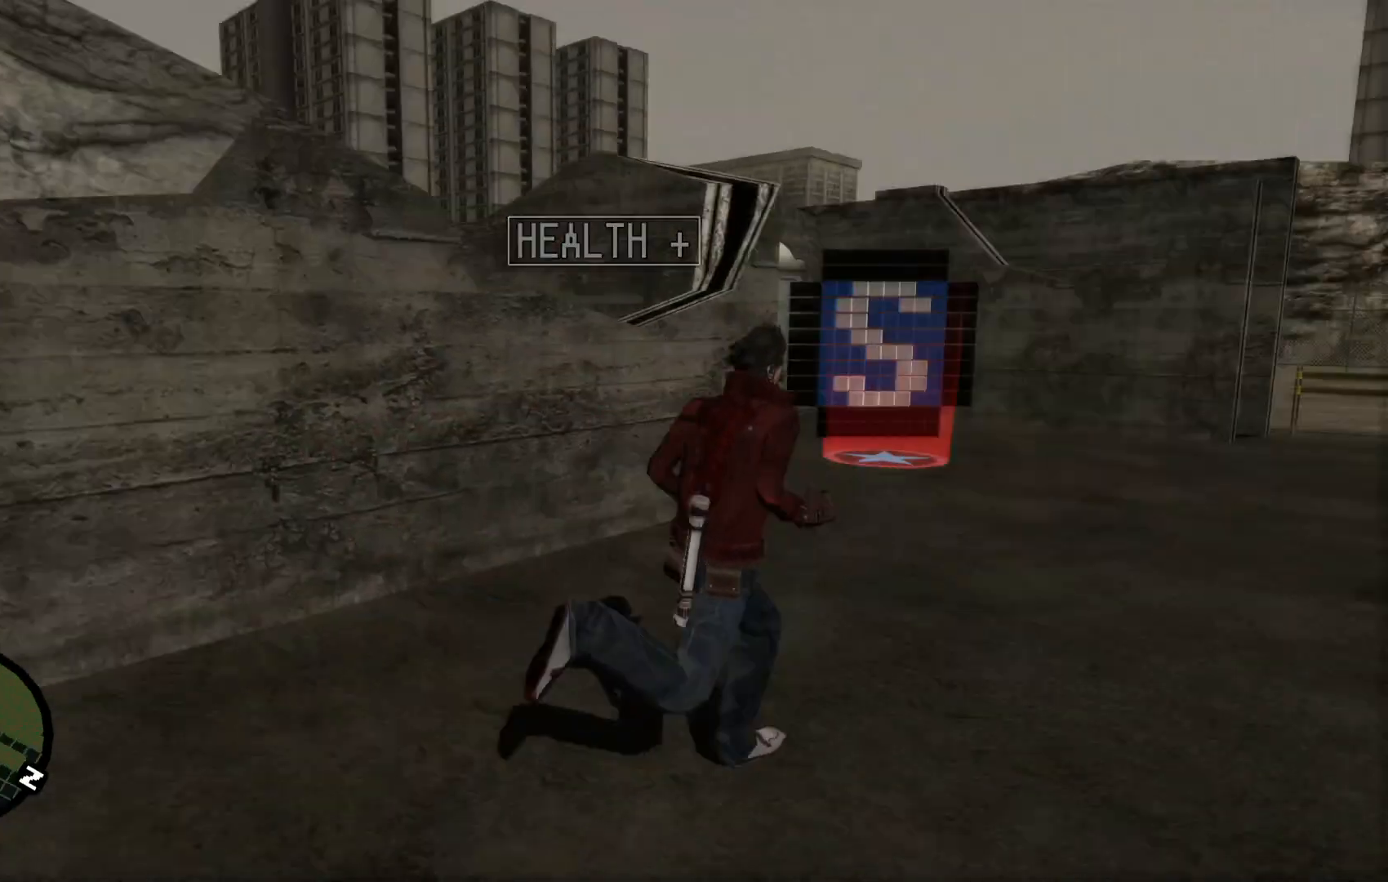
{"dt_ms": 500, "buttons": [], "left_stick": "up-right", "right_stick": "left", "events": [[167, "right_stick", "left"]]}
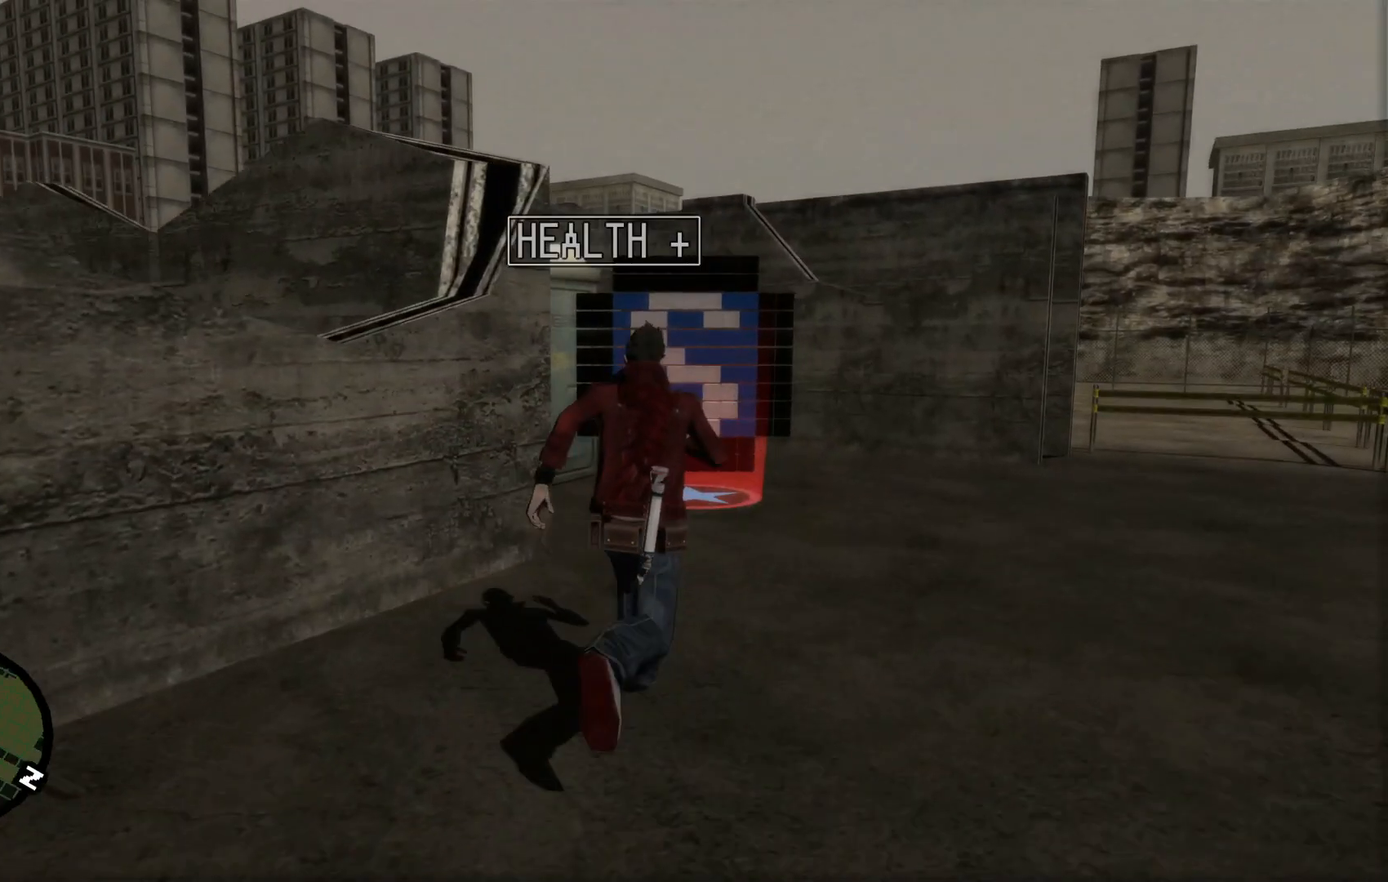
{"dt_ms": 500, "buttons": [], "left_stick": "up", "right_stick": "center", "events": [[67, "right_stick", "center"], [267, "left_stick", "up"]]}
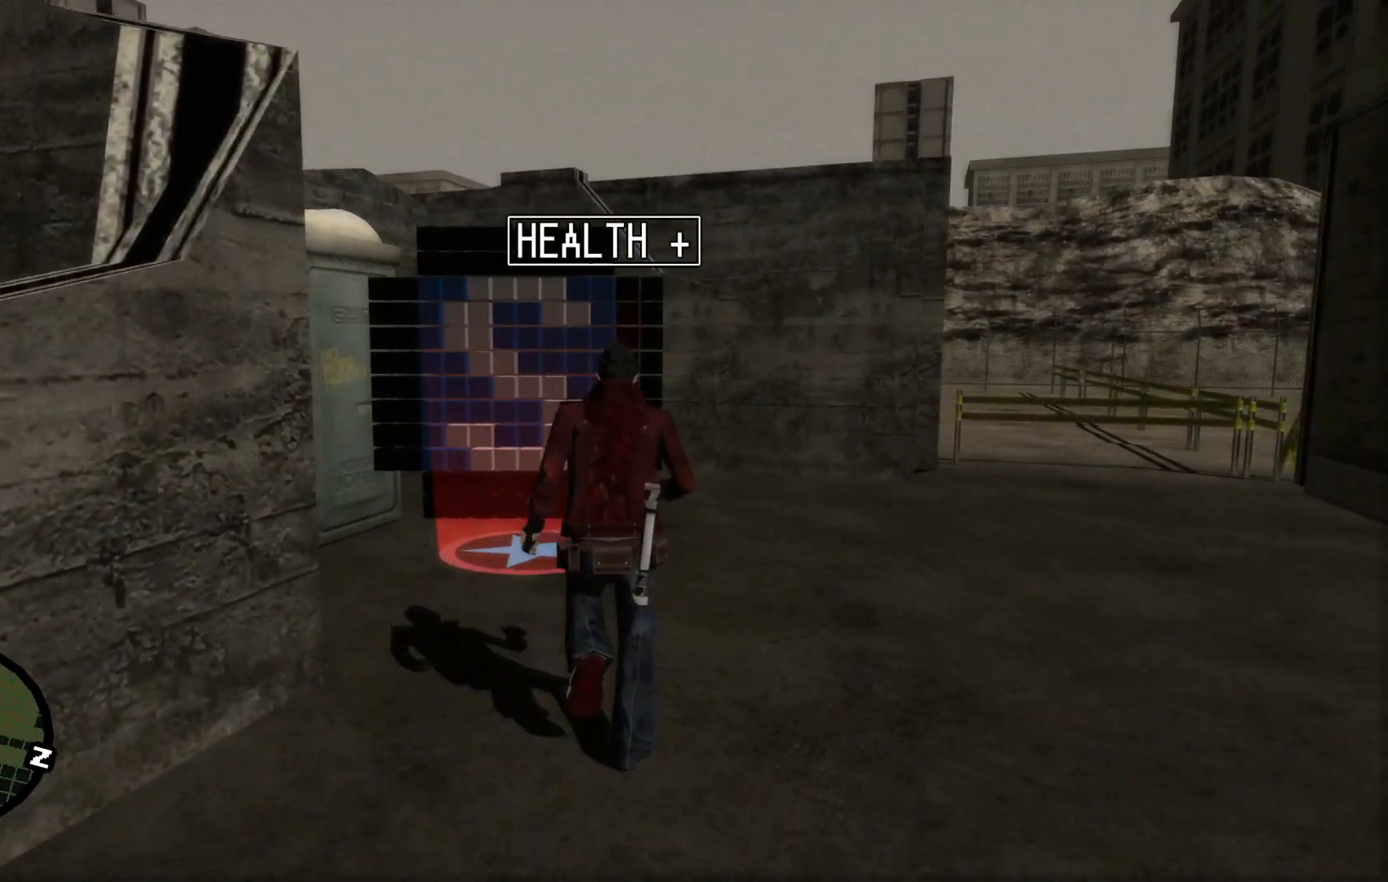
{"dt_ms": 500, "buttons": ["A"], "left_stick": "center", "right_stick": "center", "events": [[400, "left_stick", "center"], [500, "A", "down"]]}
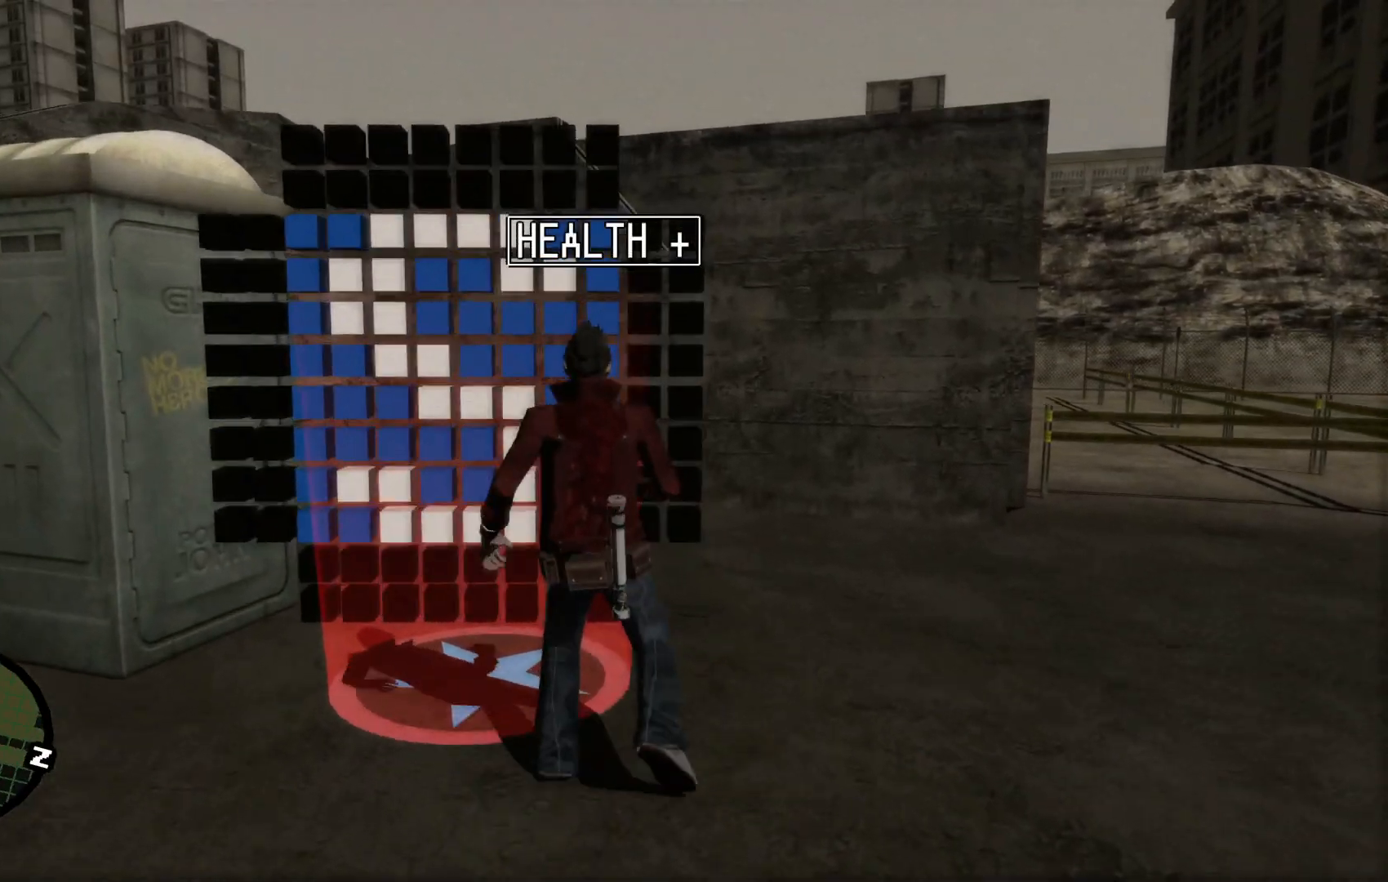
{"dt_ms": 500, "buttons": [], "left_stick": "center", "right_stick": "center", "events": [[150, "A", "up"]]}
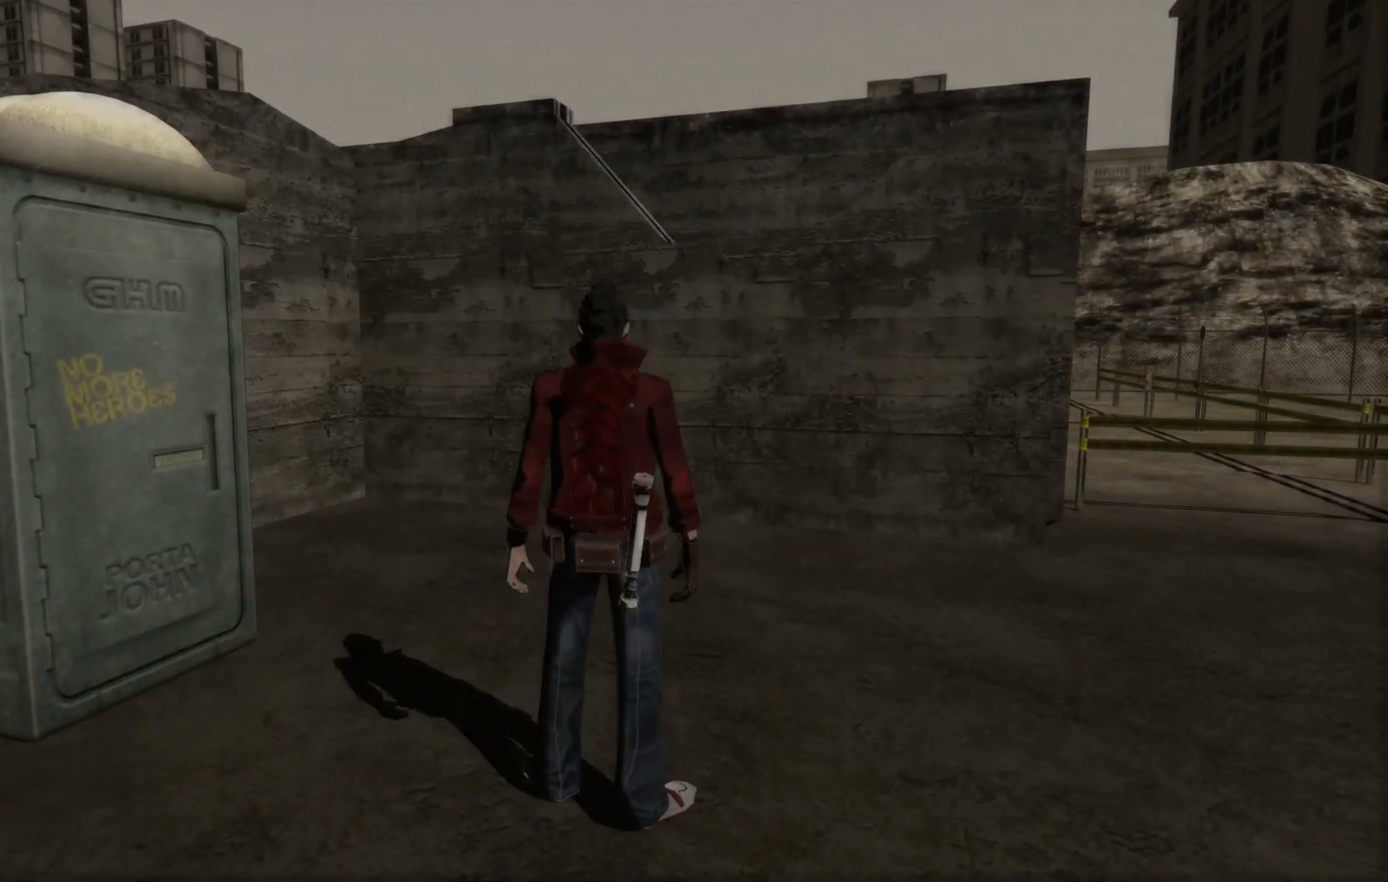
{"dt_ms": 500, "buttons": [], "left_stick": "center", "right_stick": "center", "events": []}
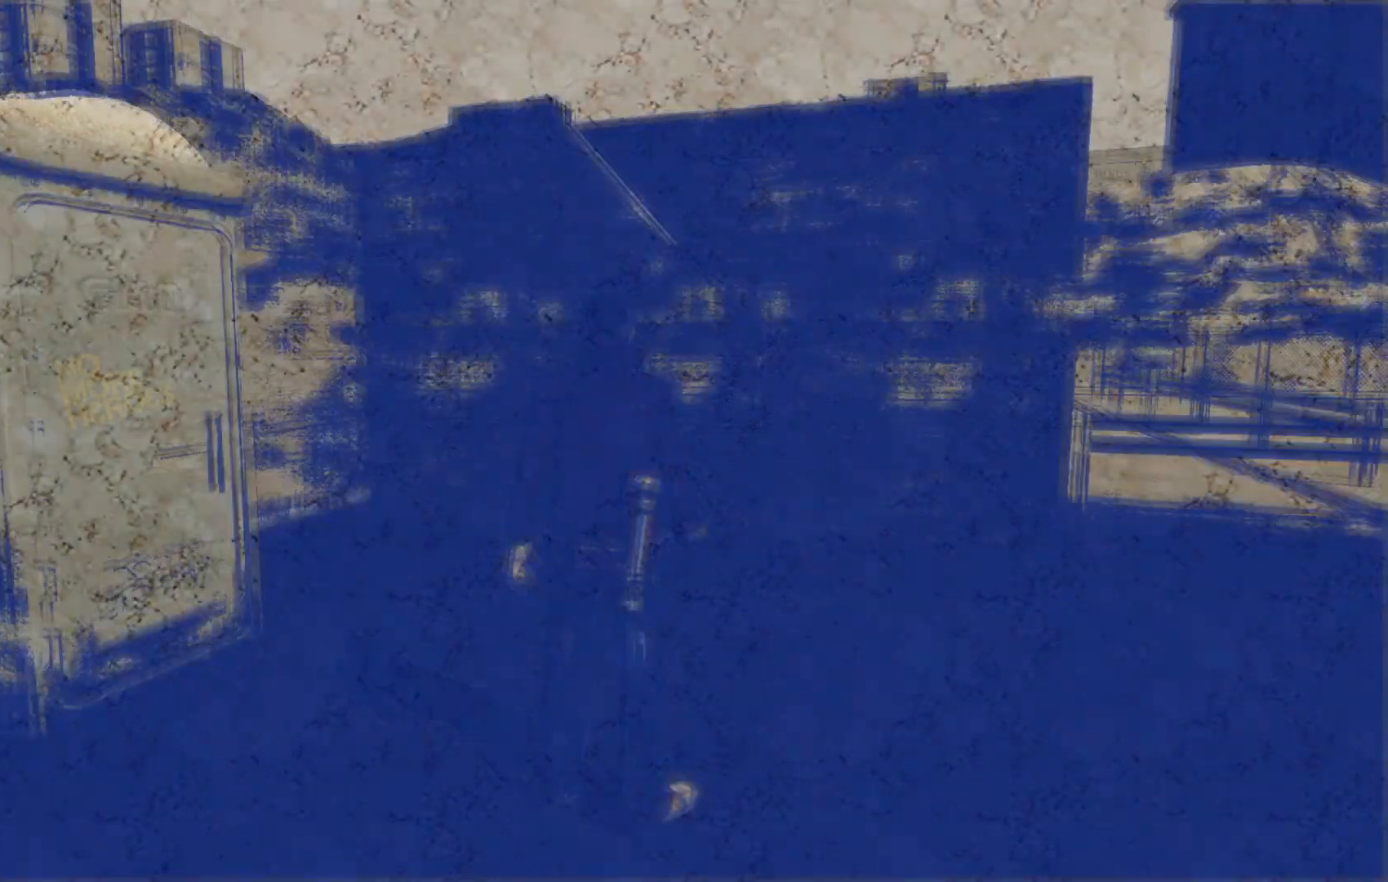
{"dt_ms": 500, "buttons": [], "left_stick": "center", "right_stick": "center", "events": []}
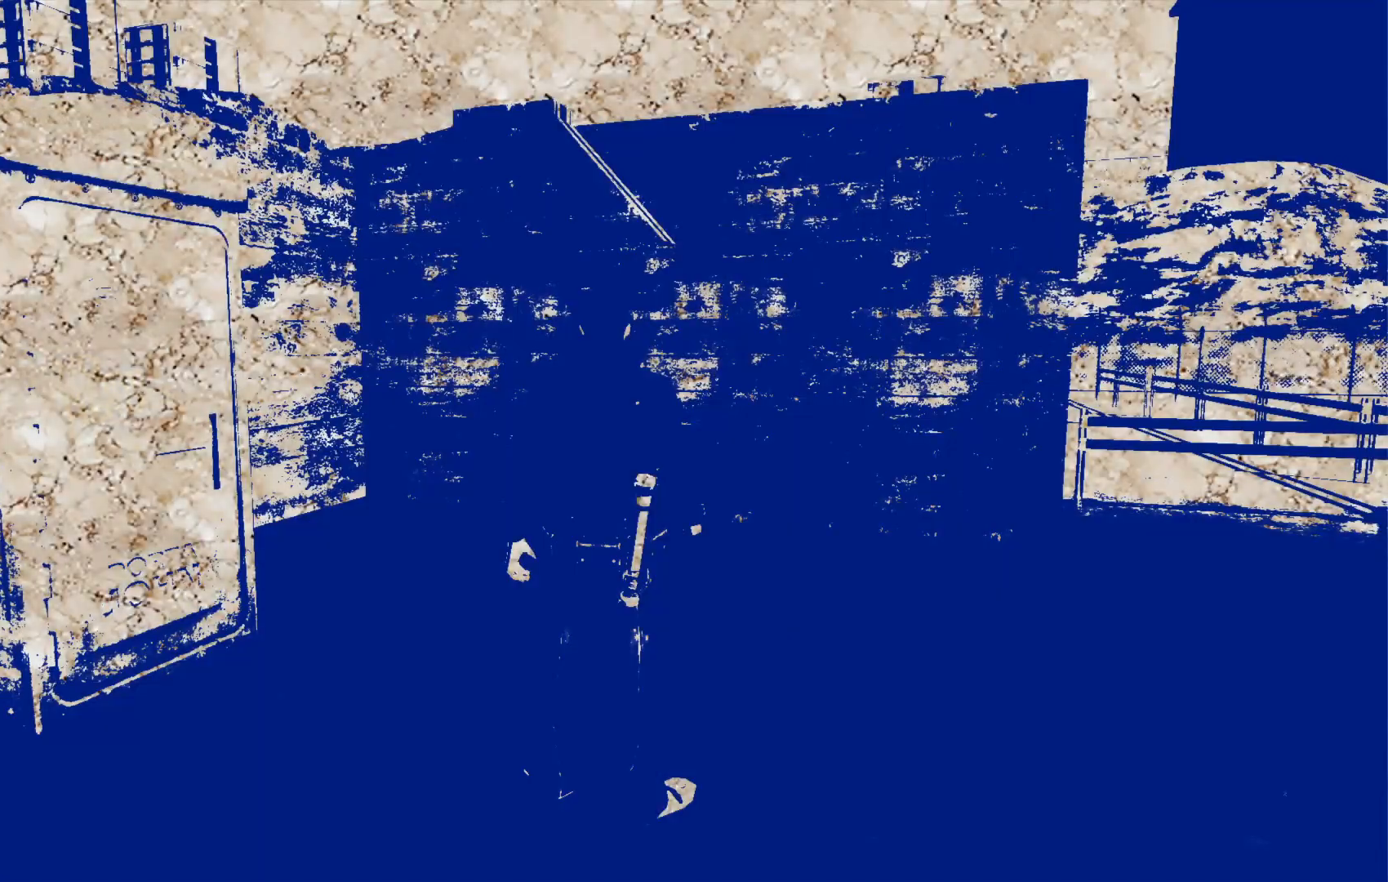
{"dt_ms": 500, "buttons": [], "left_stick": "center", "right_stick": "center", "events": []}
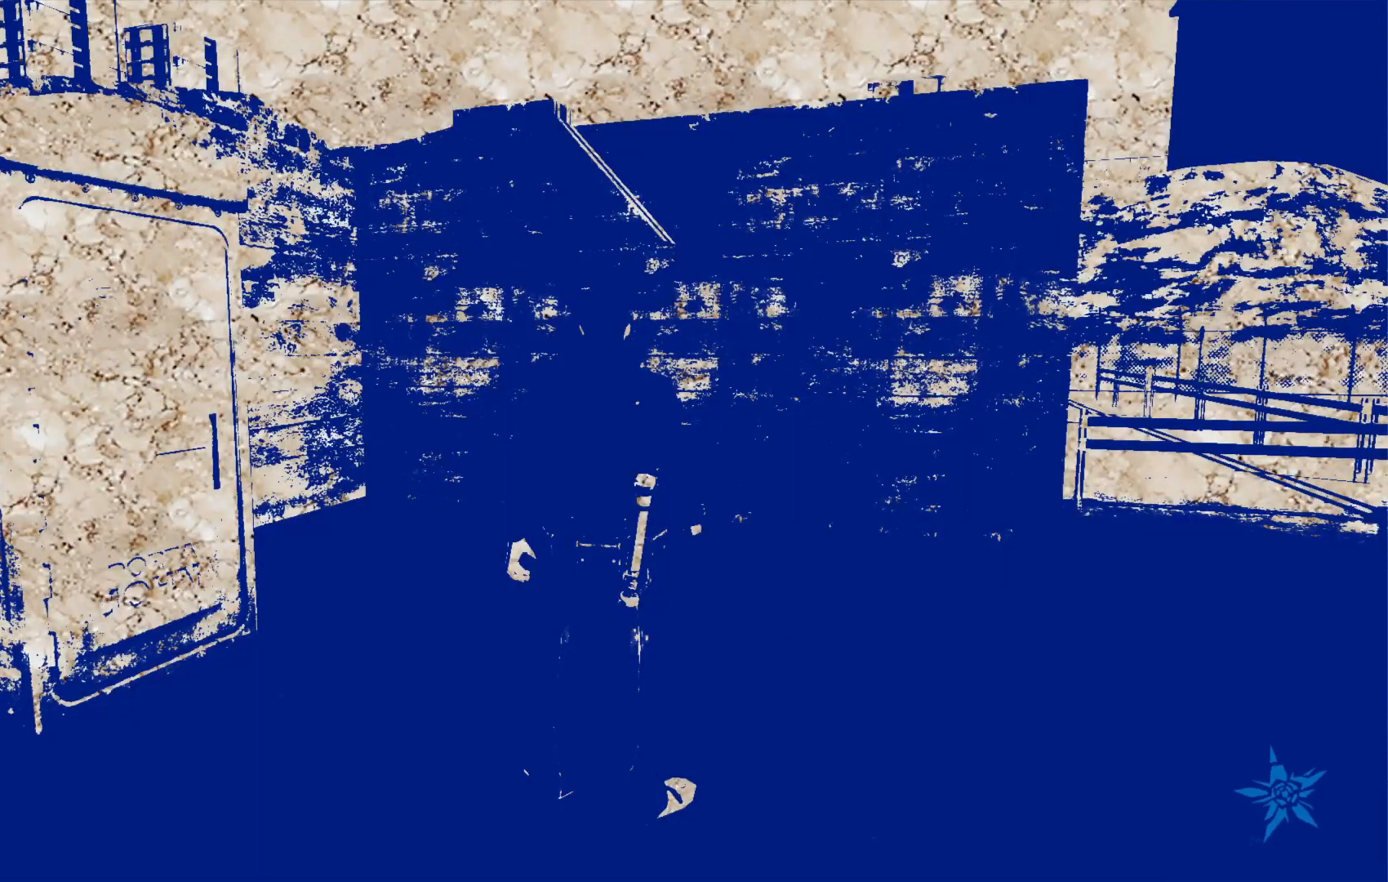
{"dt_ms": 500, "buttons": [], "left_stick": "center", "right_stick": "center", "events": []}
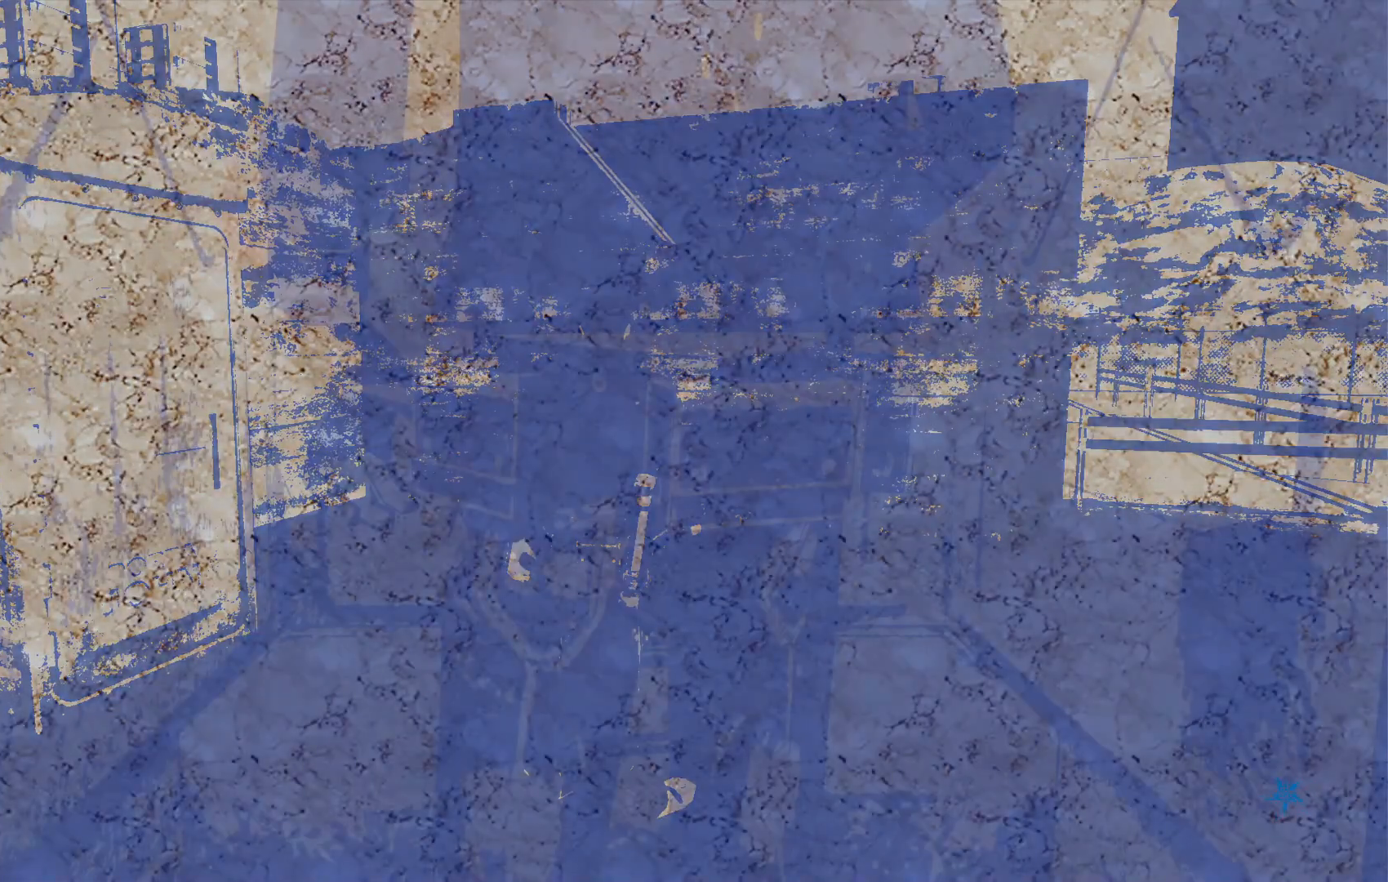
{"dt_ms": 500, "buttons": [], "left_stick": "center", "right_stick": "center", "events": []}
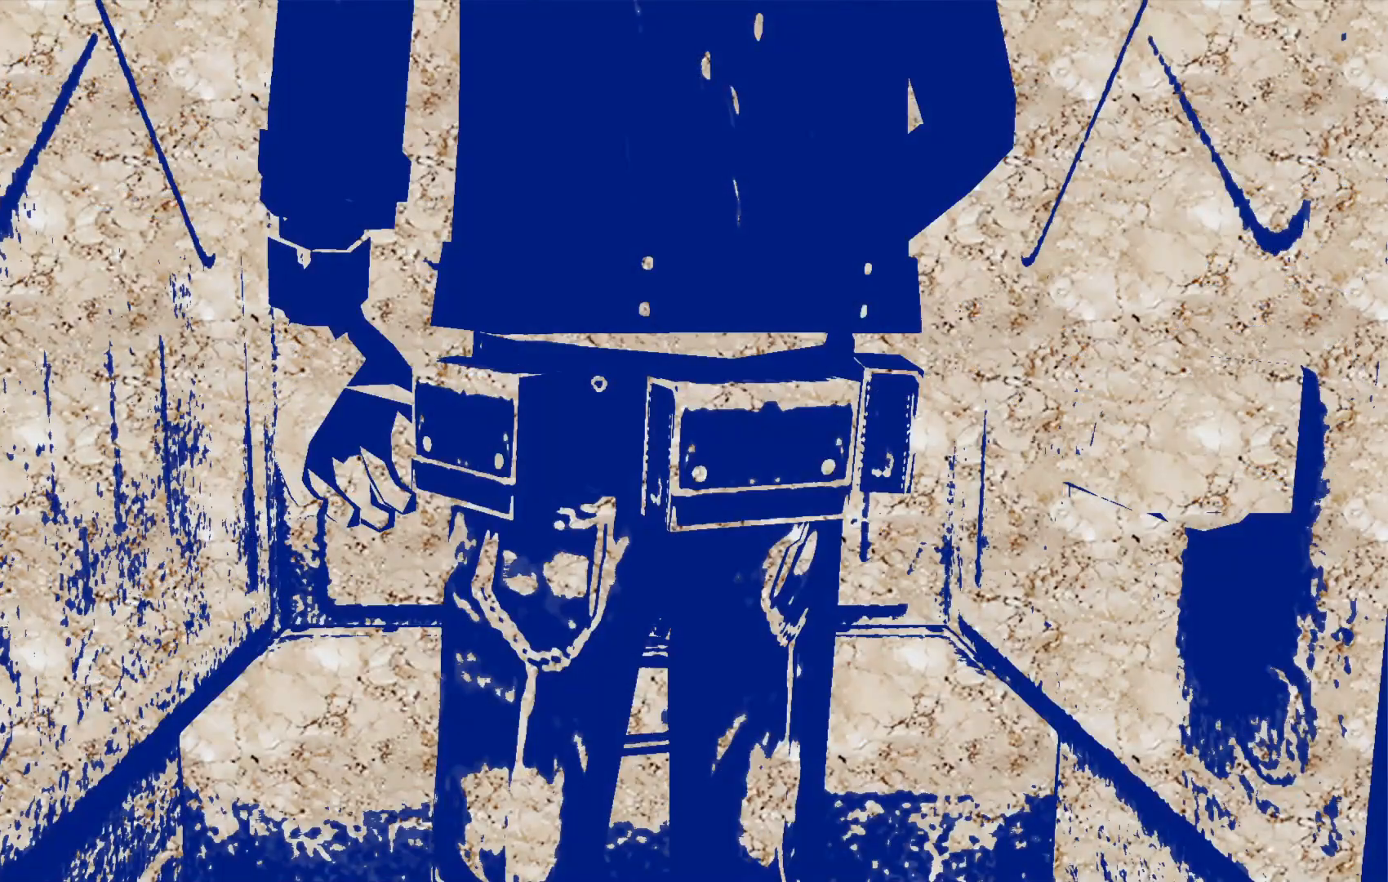
{"dt_ms": 500, "buttons": [], "left_stick": "center", "right_stick": "center", "events": []}
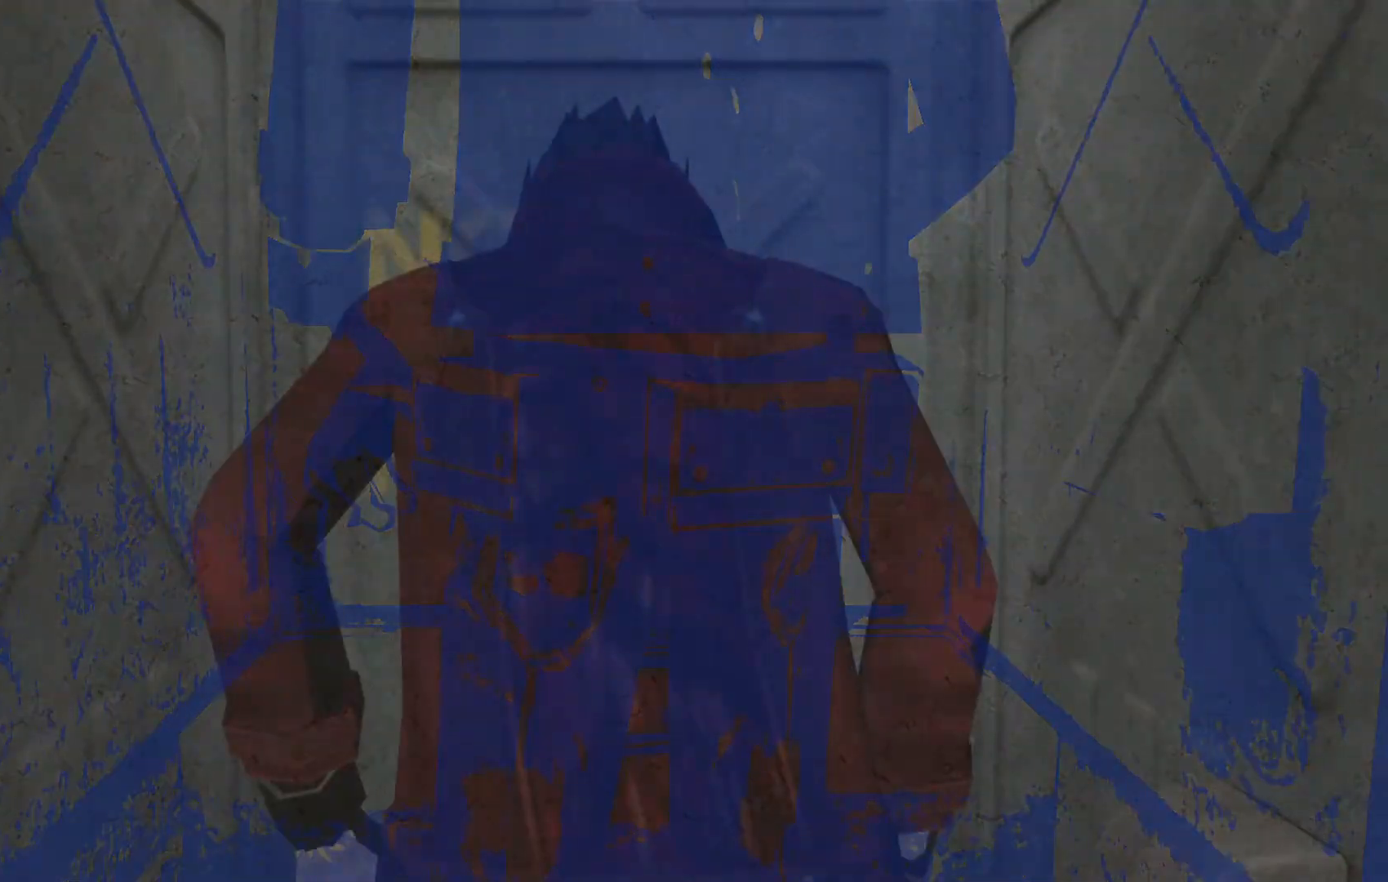
{"dt_ms": 500, "buttons": [], "left_stick": "center", "right_stick": "center", "events": []}